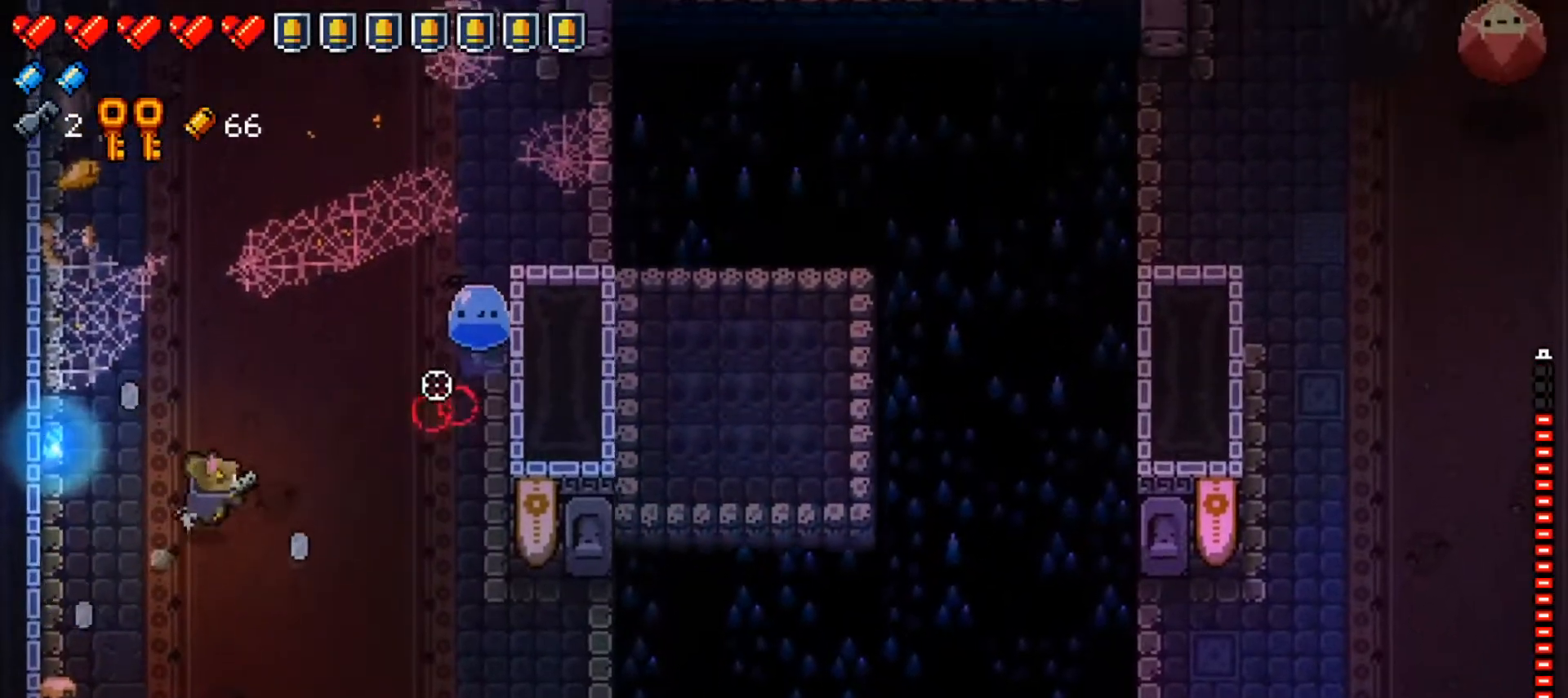
Gameplay with a controller (Xbox layout); each line is a JSON object with the inputs held at the frame after it. "events" lists button and stick changes between this image and that frame as [ms after this image, input, new state], when the widget could be followed in between.
{"buttons": [], "left_stick": "up-left", "right_stick": "up-right", "events": [[50, "R1", "down"], [67, "right_stick", "up-right"], [167, "left_stick", "center"], [234, "R1", "up"], [251, "left_stick", "down-left"], [367, "left_stick", "up-left"]]}
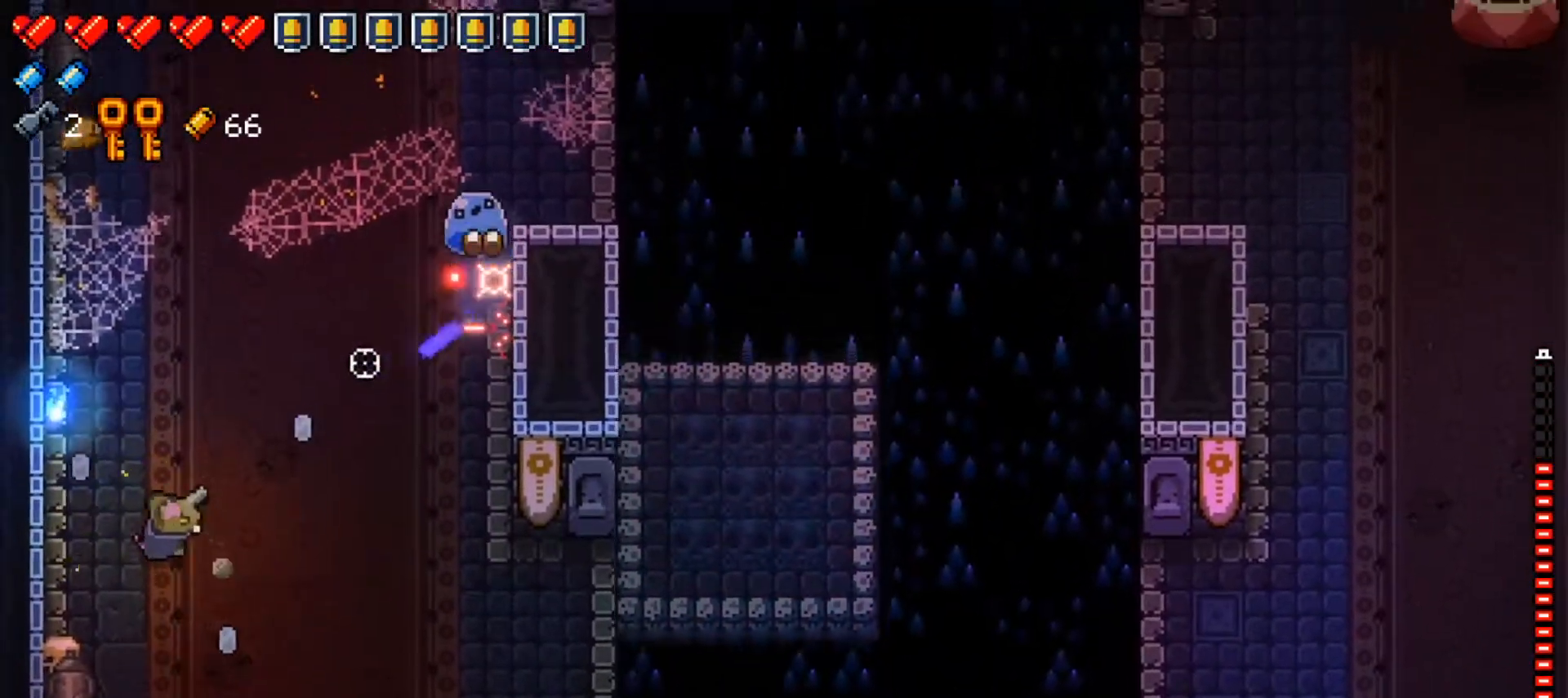
{"buttons": [], "left_stick": "up", "right_stick": "up-right", "events": [[33, "left_stick", "up"], [50, "R1", "down"], [250, "R1", "up"], [367, "right_stick", "center"], [467, "right_stick", "up-right"]]}
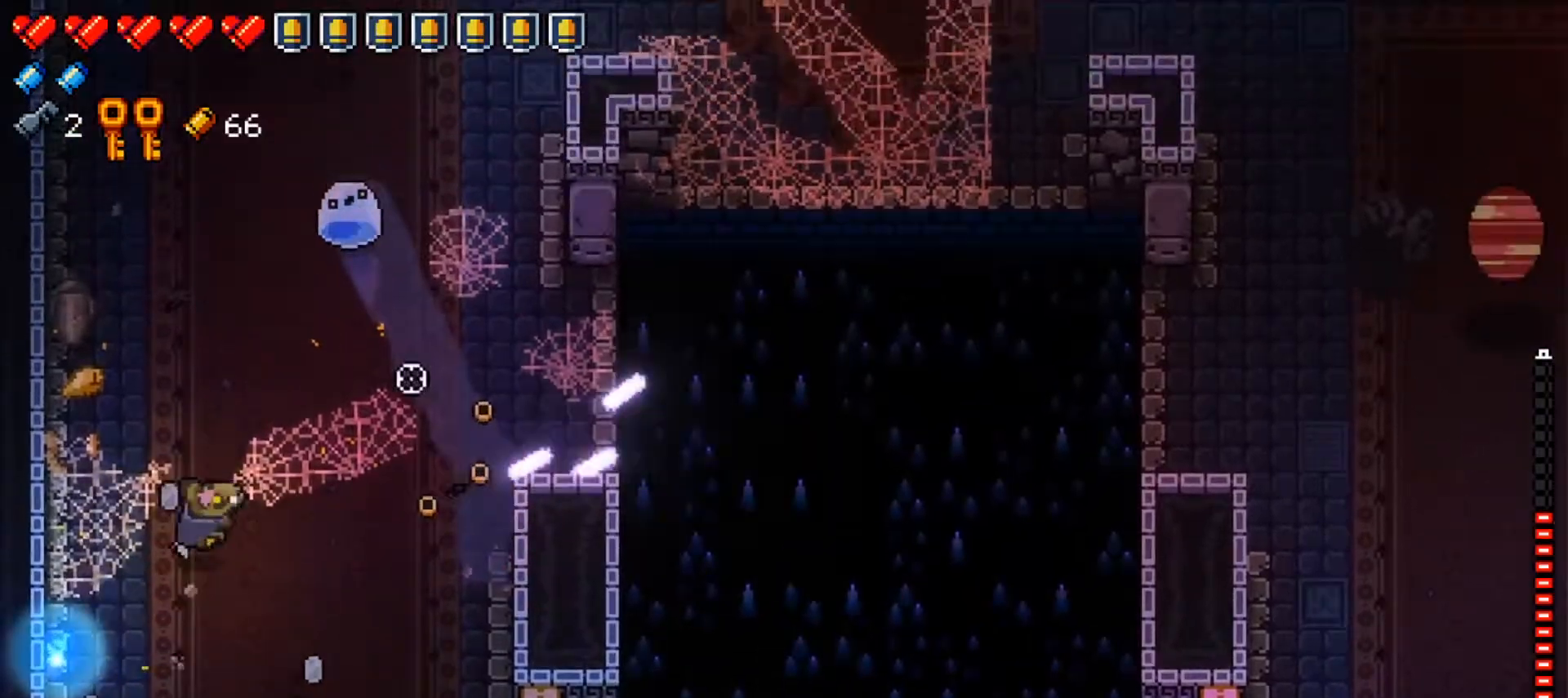
{"buttons": ["X", "L1"], "left_stick": "up-right", "right_stick": "center", "events": [[34, "X", "down"], [117, "X", "up"], [134, "right_stick", "center"], [151, "left_stick", "up-right"], [267, "L1", "down"], [417, "X", "down"]]}
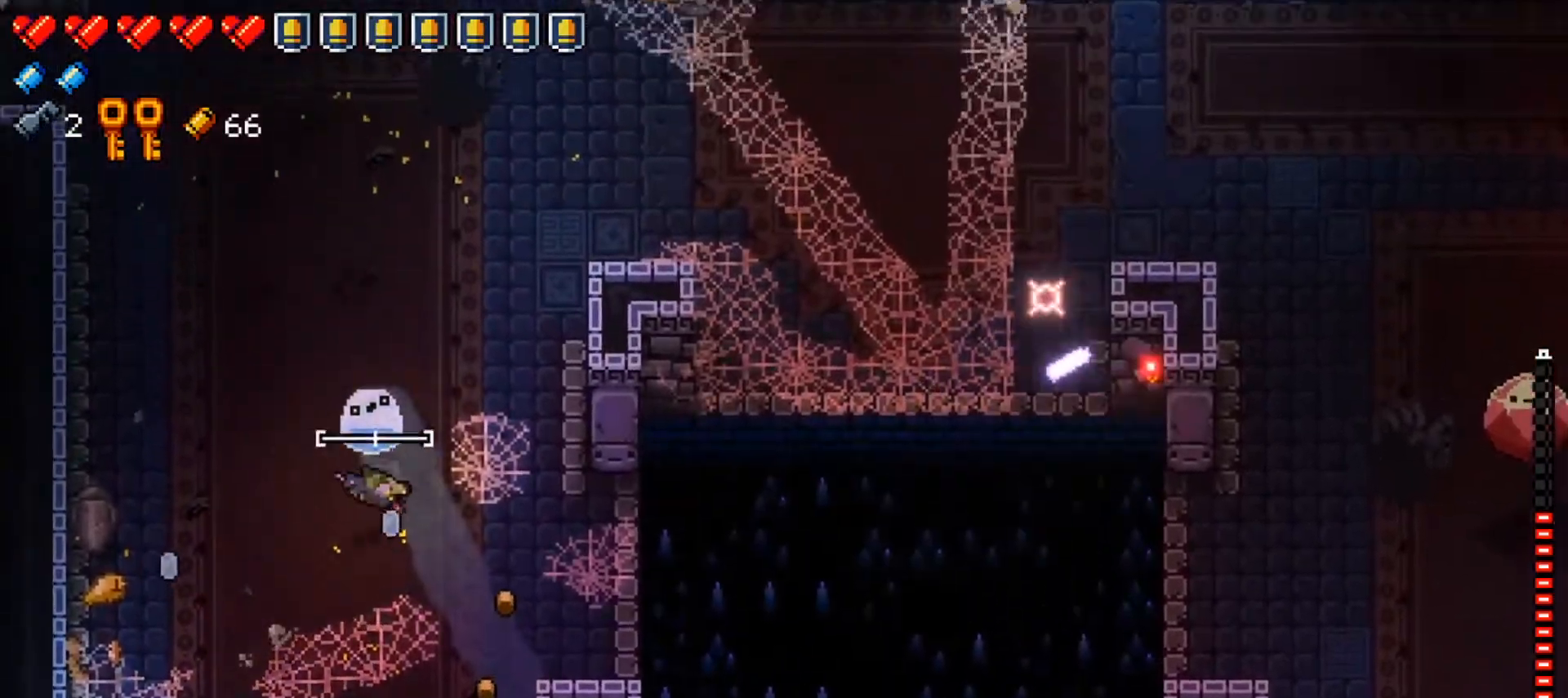
{"buttons": [], "left_stick": "up-right", "right_stick": "center", "events": [[17, "L1", "up"], [83, "left_stick", "center"], [100, "X", "up"], [233, "left_stick", "up-right"]]}
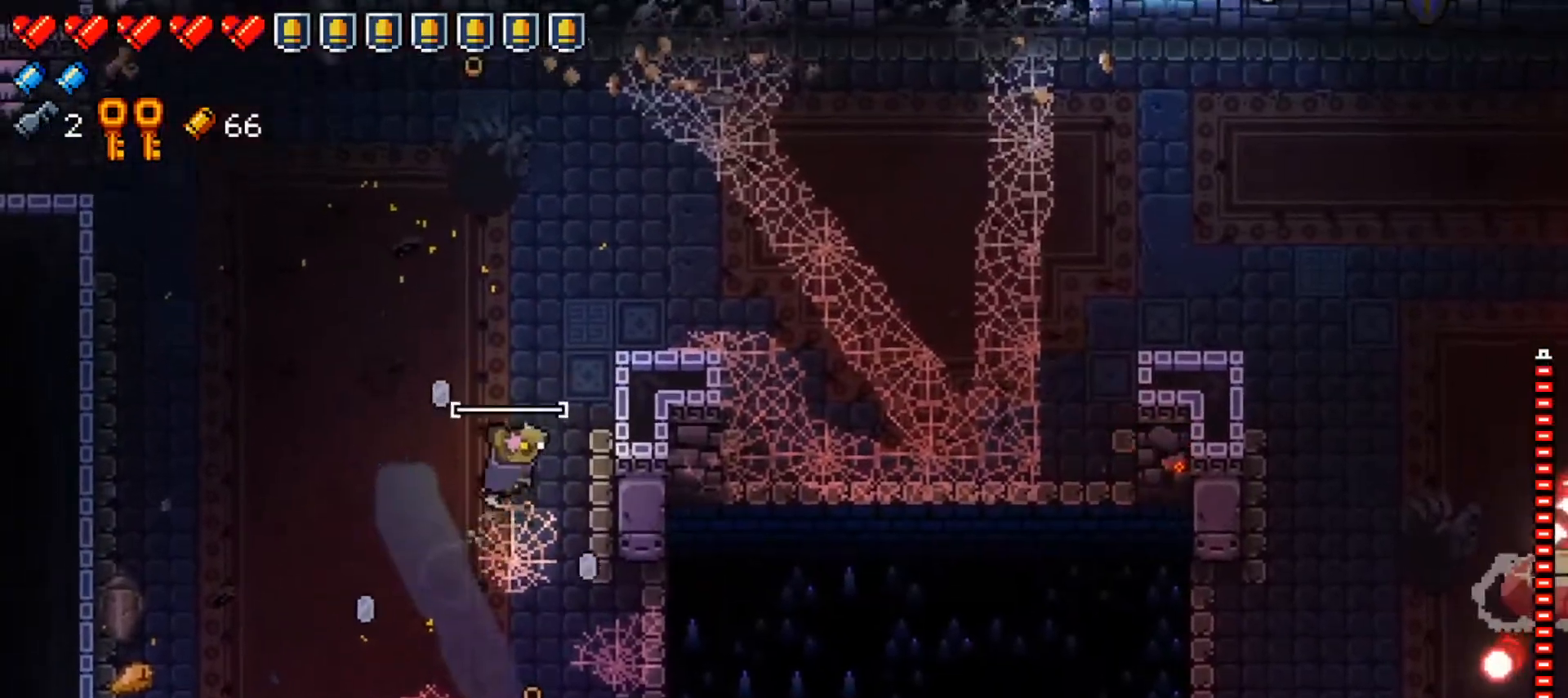
{"buttons": [], "left_stick": "up-right", "right_stick": "right", "events": [[67, "right_stick", "right"]]}
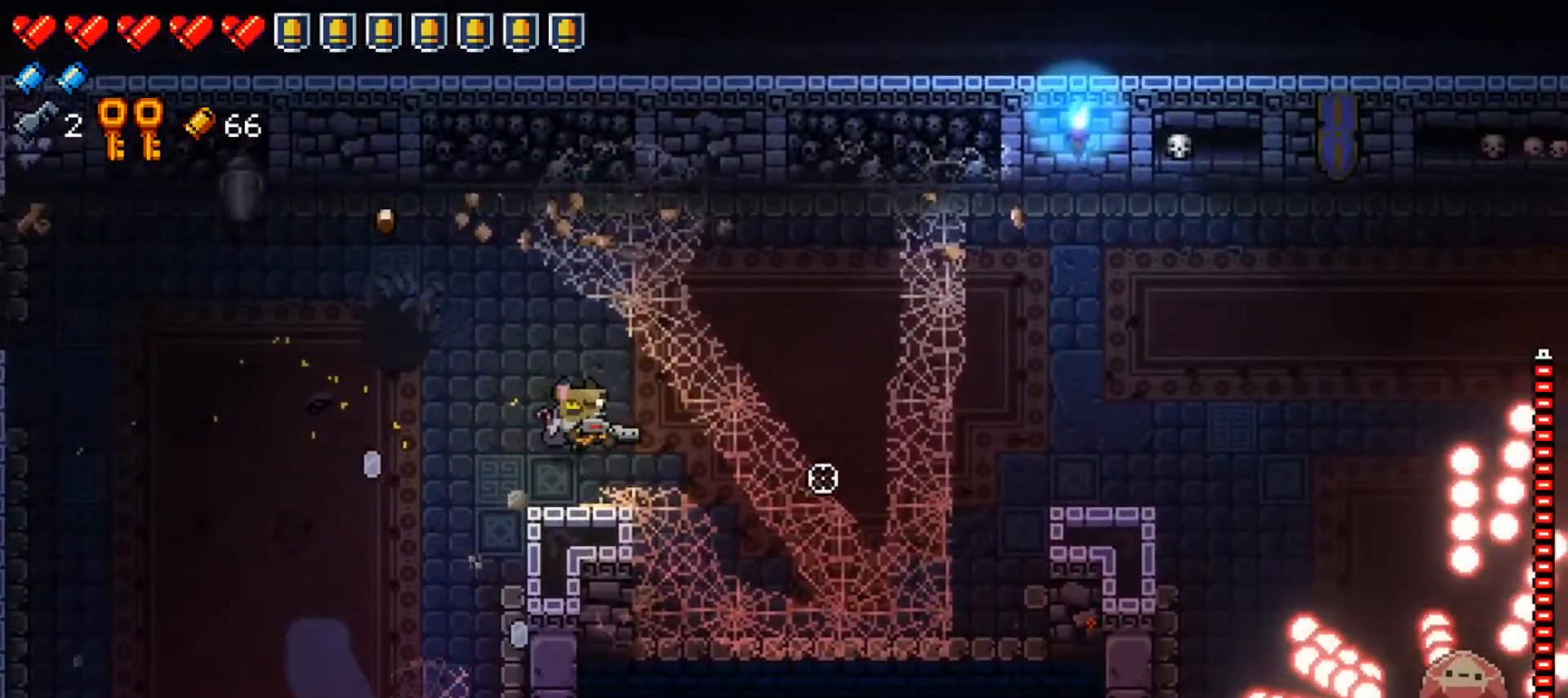
{"buttons": [], "left_stick": "up-right", "right_stick": "right", "events": []}
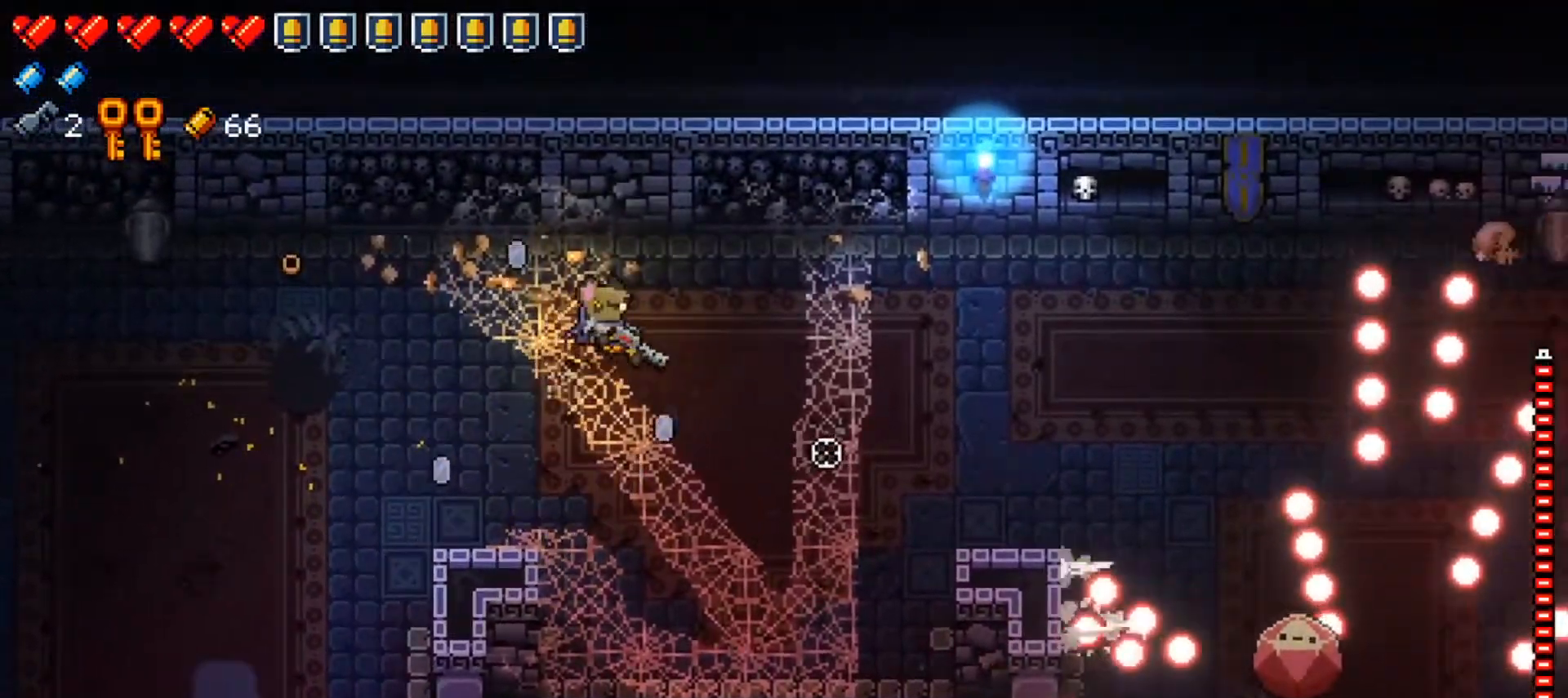
{"buttons": [], "left_stick": "right", "right_stick": "down-right", "events": [[284, "right_stick", "down-right"], [317, "left_stick", "right"]]}
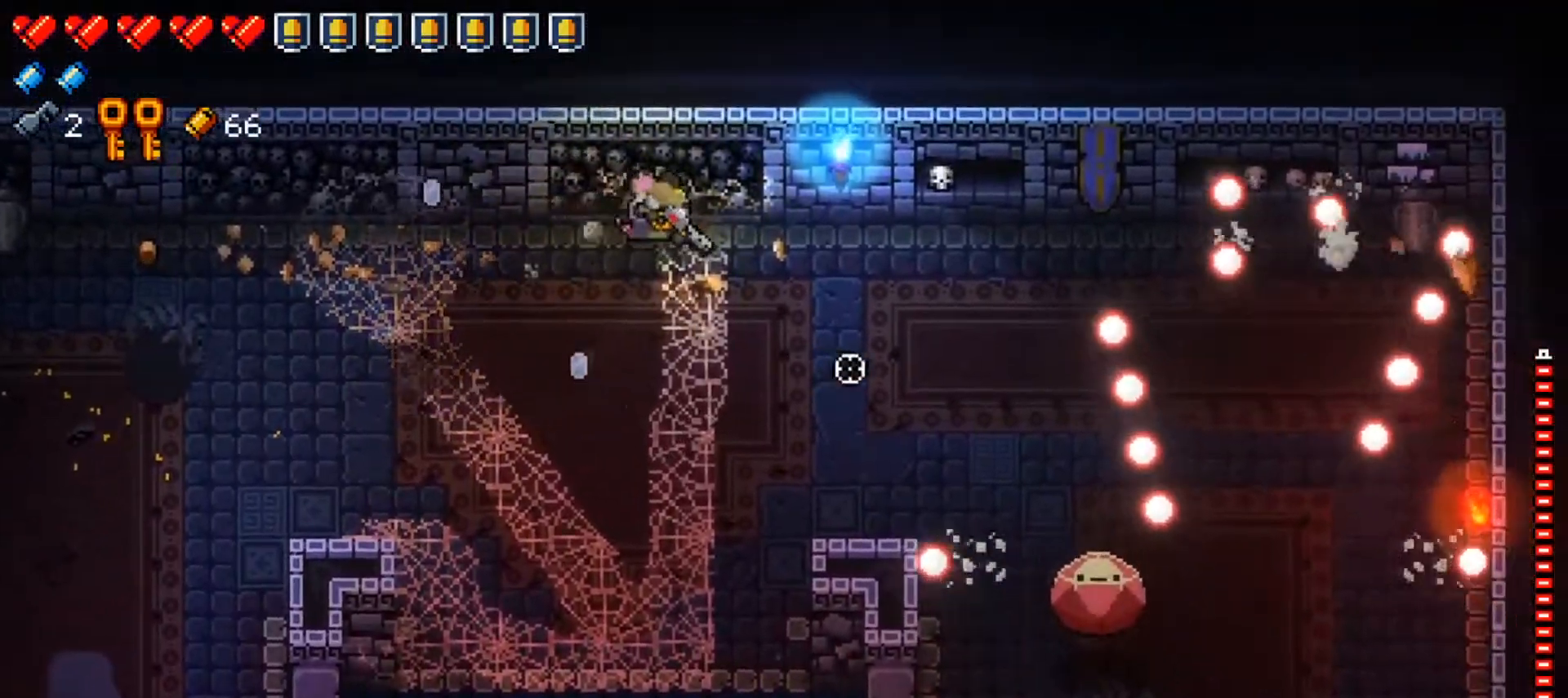
{"buttons": ["R1"], "left_stick": "down-right", "right_stick": "down-right", "events": [[50, "R1", "down"], [100, "left_stick", "down-right"], [183, "R1", "up"], [233, "R1", "down"], [367, "R1", "up"], [450, "R1", "down"]]}
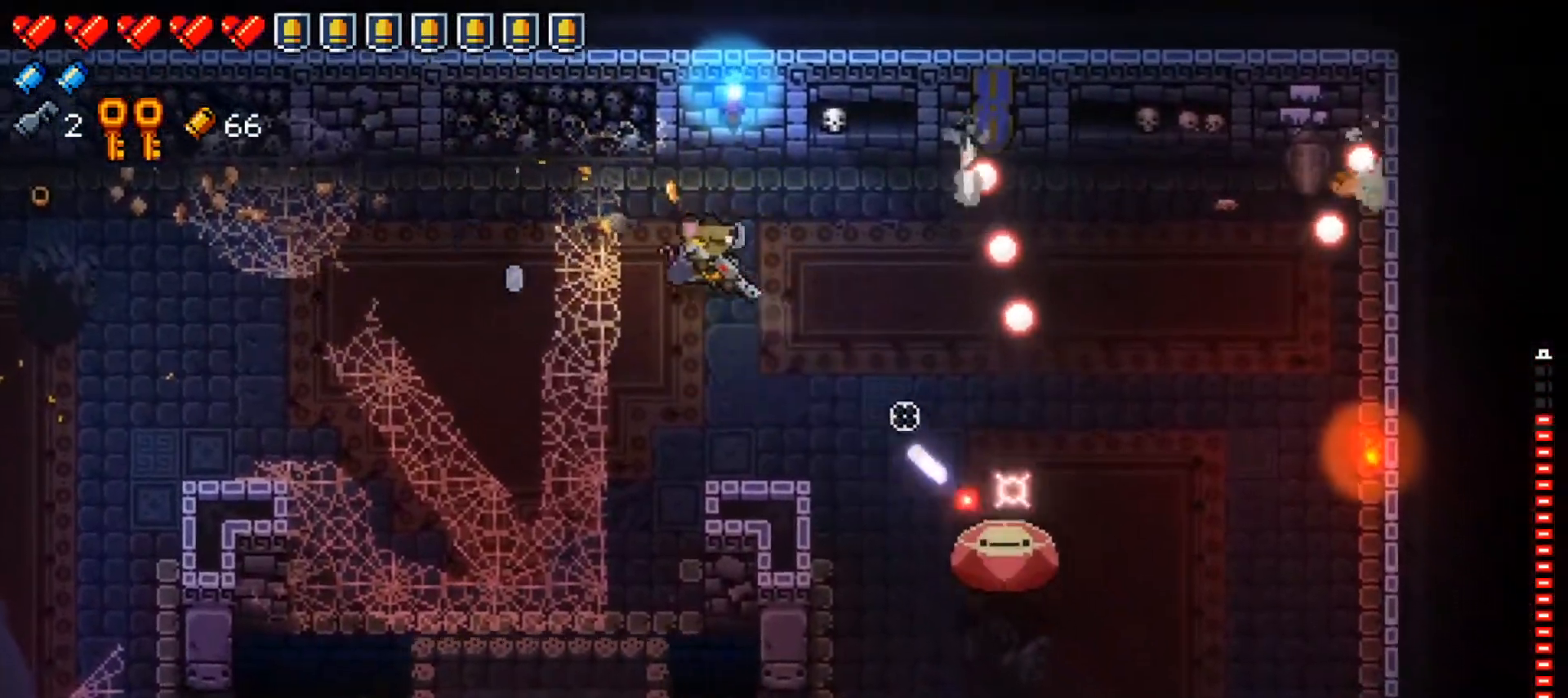
{"buttons": [], "left_stick": "down-right", "right_stick": "down-right", "events": [[50, "R1", "up"], [117, "R1", "down"], [251, "R1", "up"]]}
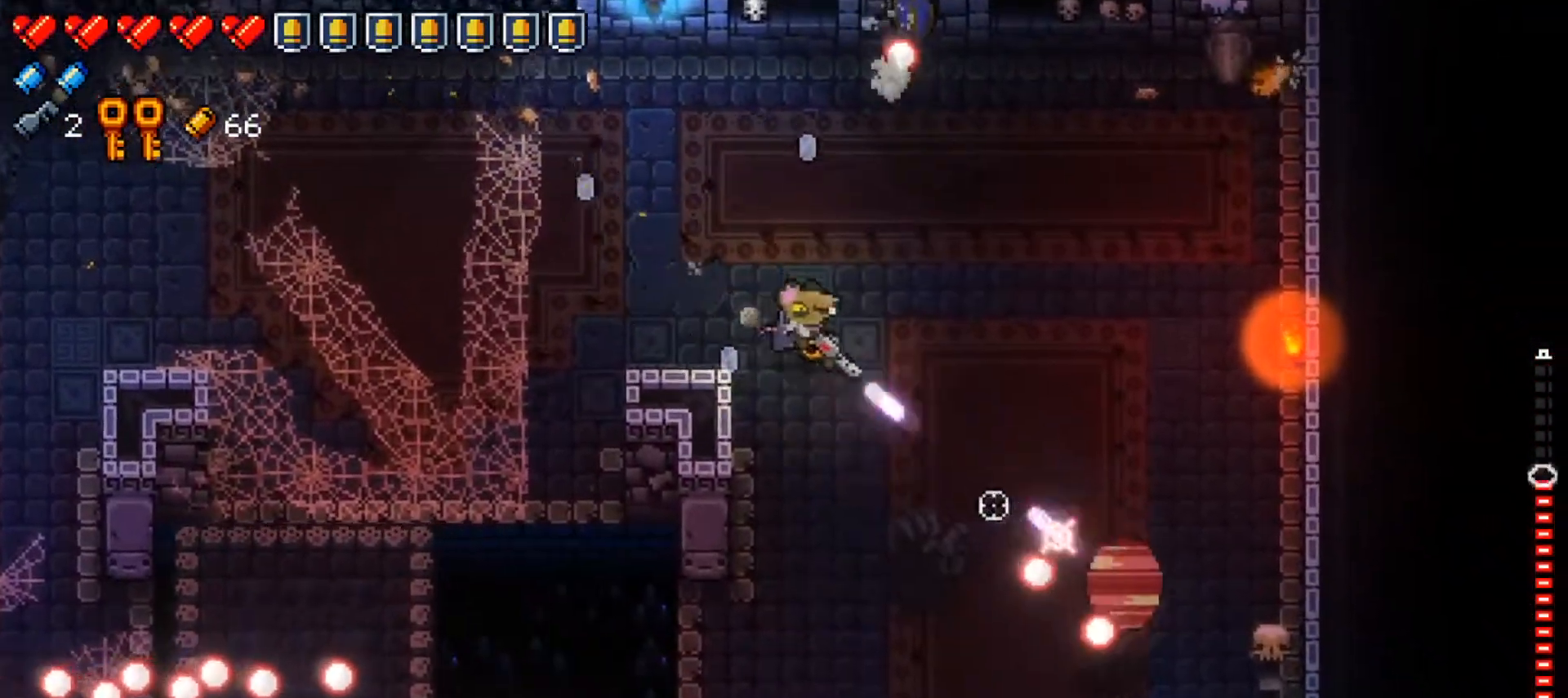
{"buttons": [], "left_stick": "up", "right_stick": "down-right", "events": [[100, "R1", "down"], [233, "R1", "up"], [300, "left_stick", "down-left"], [350, "left_stick", "up-left"], [400, "left_stick", "up"]]}
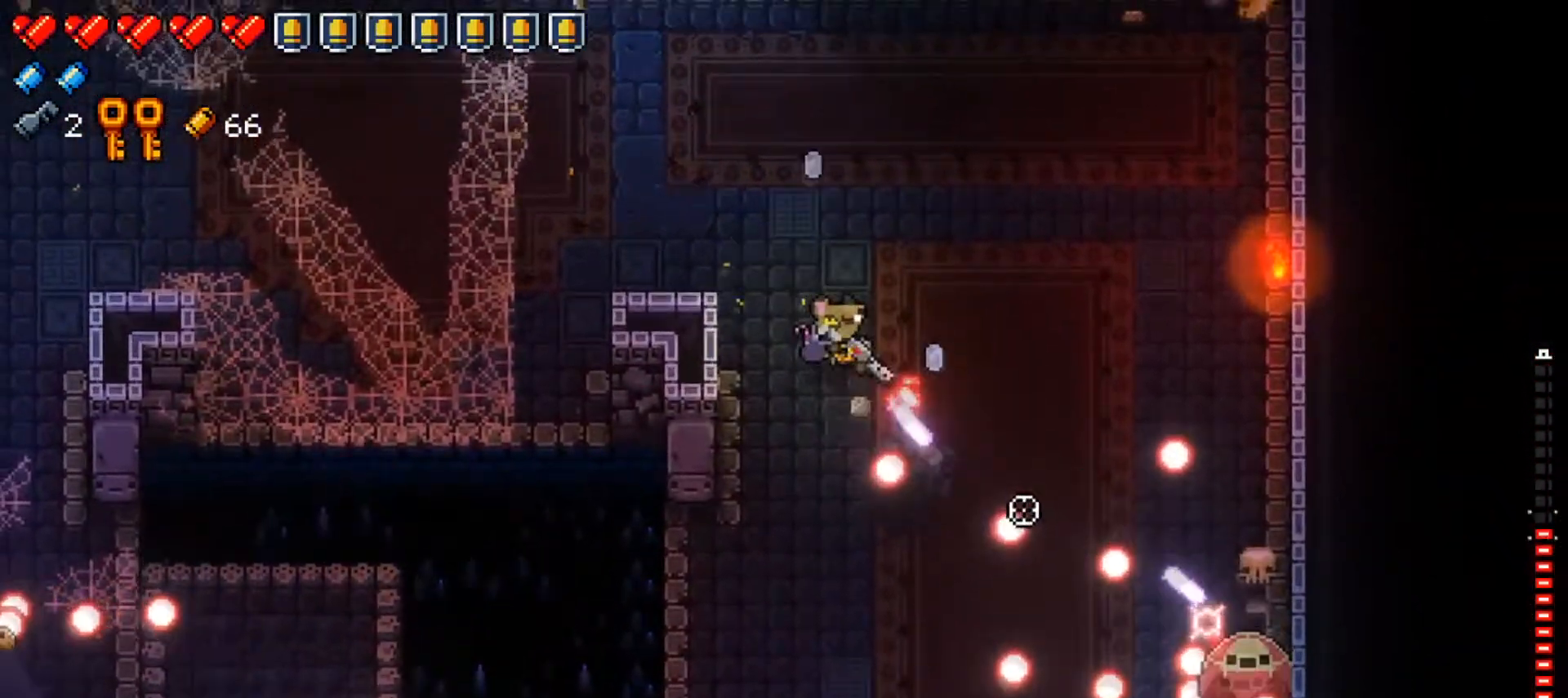
{"buttons": ["X"], "left_stick": "down-right", "right_stick": "center", "events": [[334, "right_stick", "center"], [417, "left_stick", "down-right"], [434, "X", "down"]]}
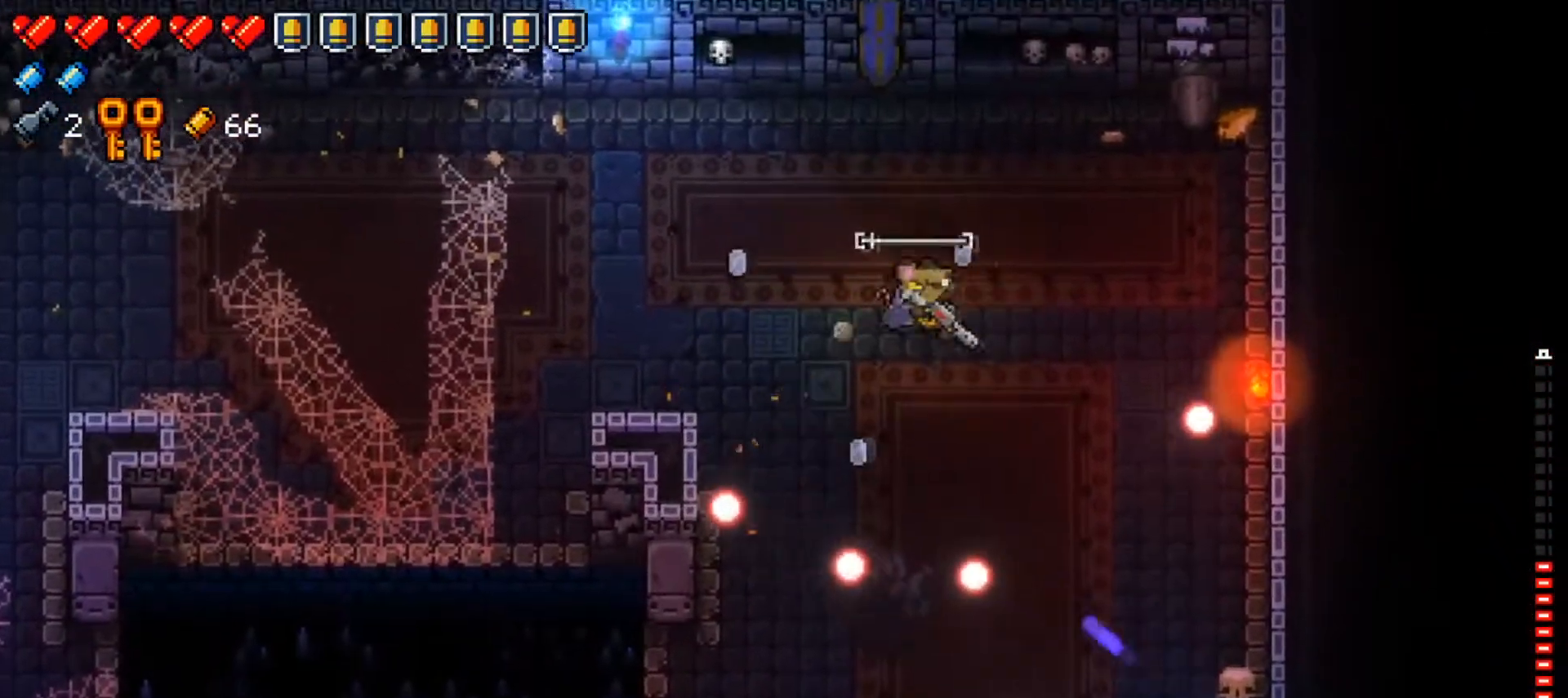
{"buttons": [], "left_stick": "down-right", "right_stick": "center", "events": [[117, "X", "up"]]}
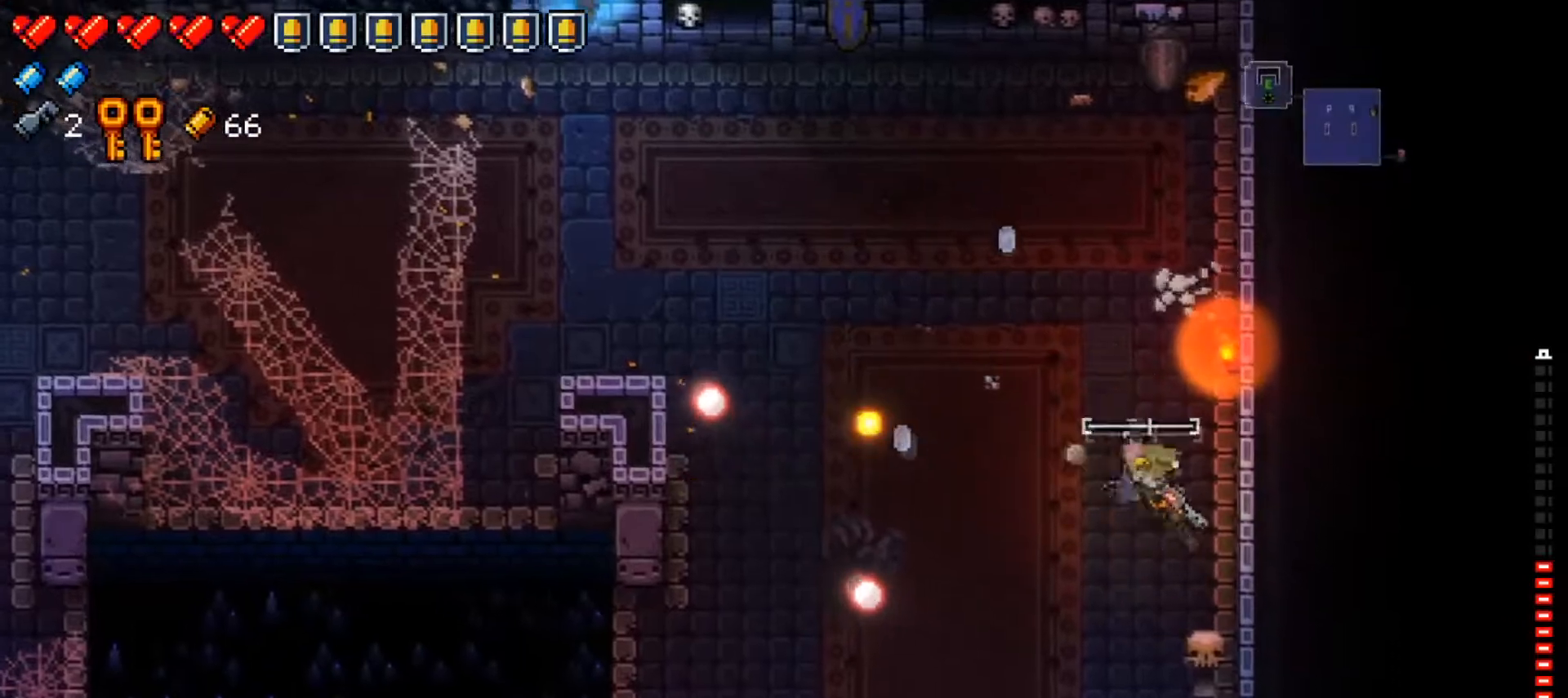
{"buttons": ["X"], "left_stick": "down", "right_stick": "center", "events": [[34, "left_stick", "down"], [351, "X", "down"]]}
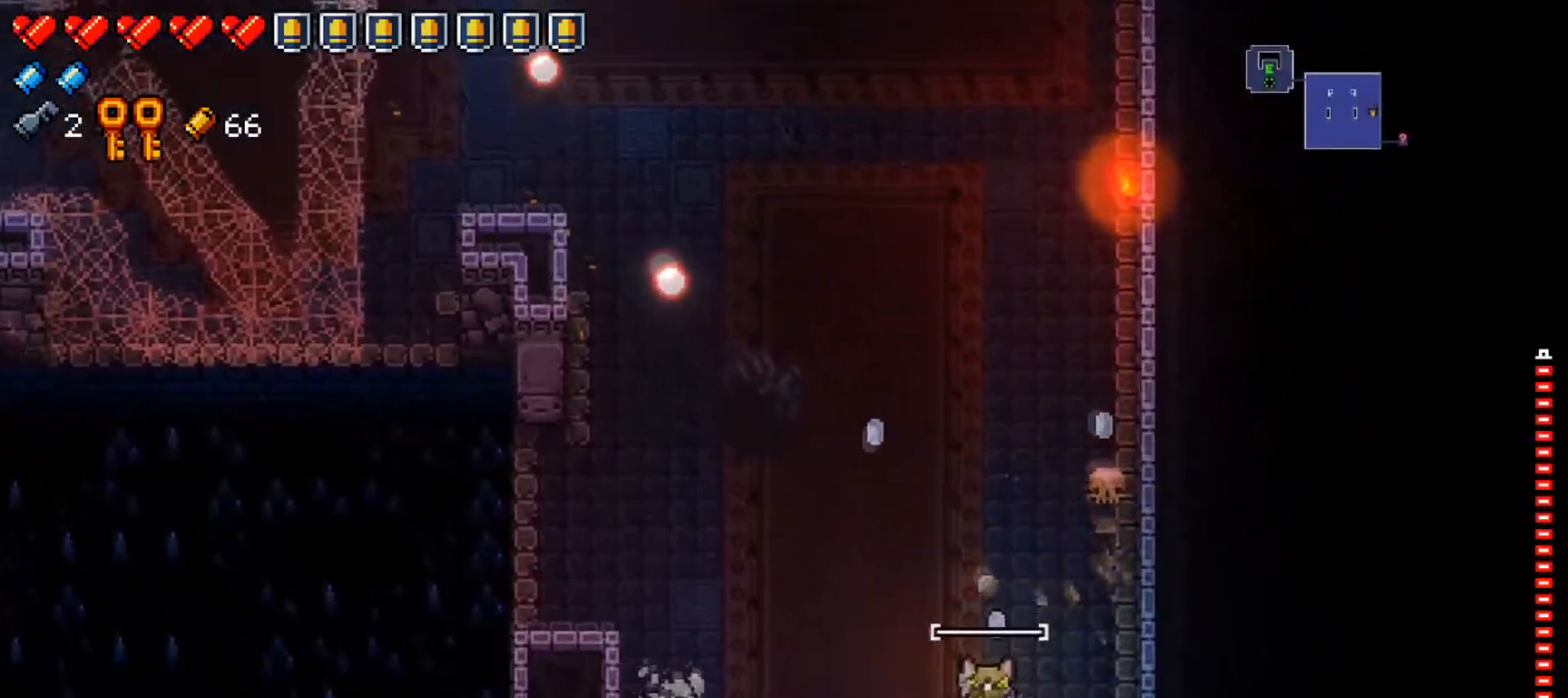
{"buttons": ["X"], "left_stick": "down", "right_stick": "center", "events": [[17, "X", "up"], [17, "left_stick", "down-right"], [67, "X", "down"], [233, "X", "up"], [233, "left_stick", "down"], [283, "X", "down"], [417, "X", "up"], [500, "X", "down"]]}
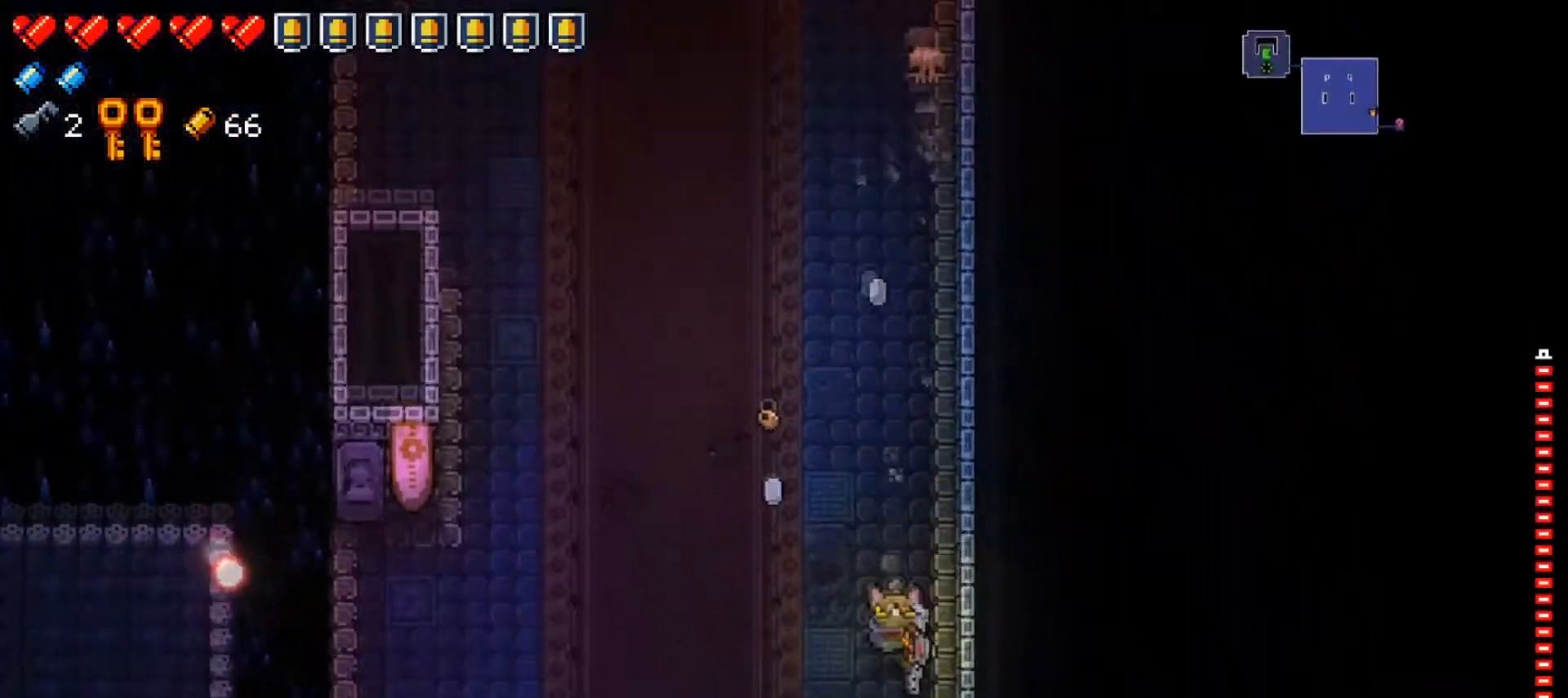
{"buttons": ["X"], "left_stick": "down-right", "right_stick": "center", "events": [[117, "X", "up"], [384, "X", "down"], [451, "left_stick", "down-right"]]}
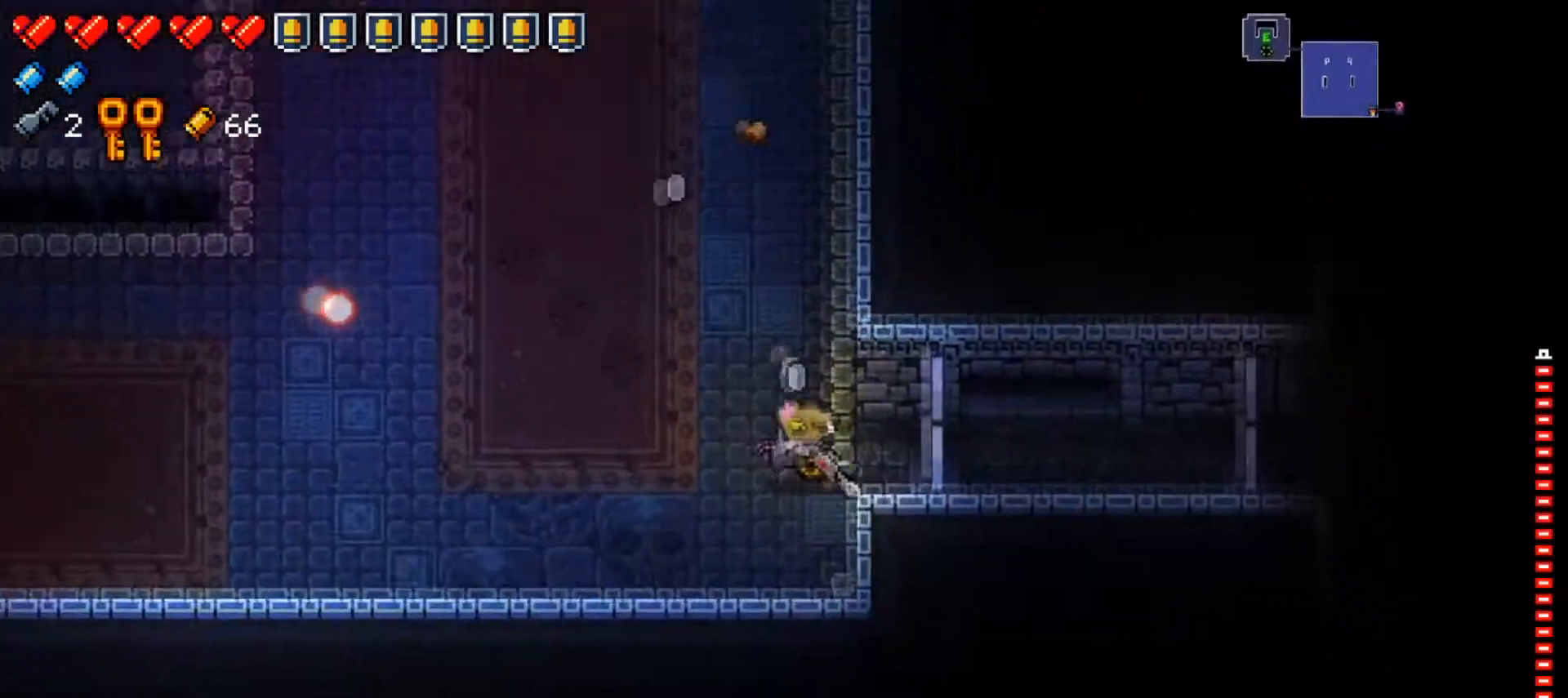
{"buttons": [], "left_stick": "right", "right_stick": "center", "events": [[17, "X", "up"], [17, "left_stick", "right"]]}
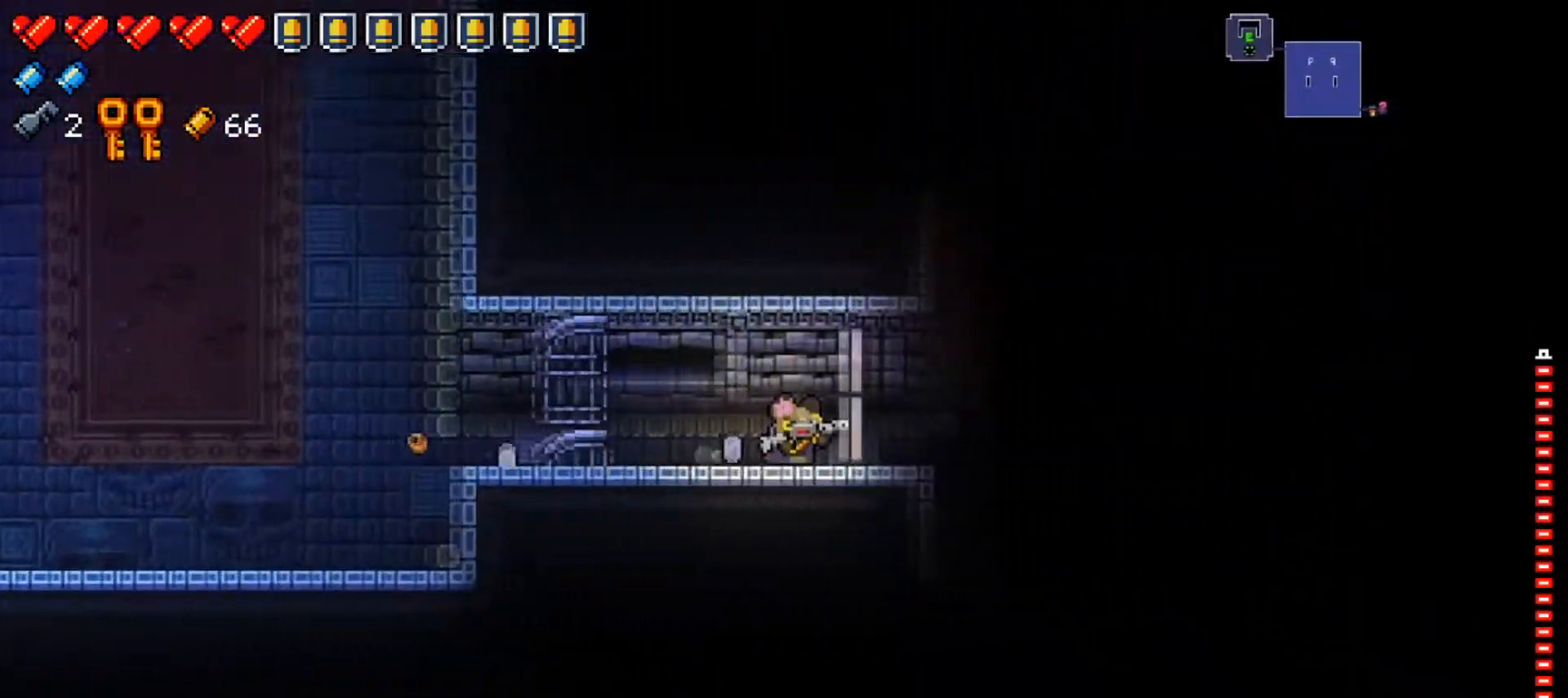
{"buttons": [], "left_stick": "center", "right_stick": "right", "events": [[67, "right_stick", "right"], [217, "right_stick", "center"], [267, "left_stick", "center"], [351, "right_stick", "right"]]}
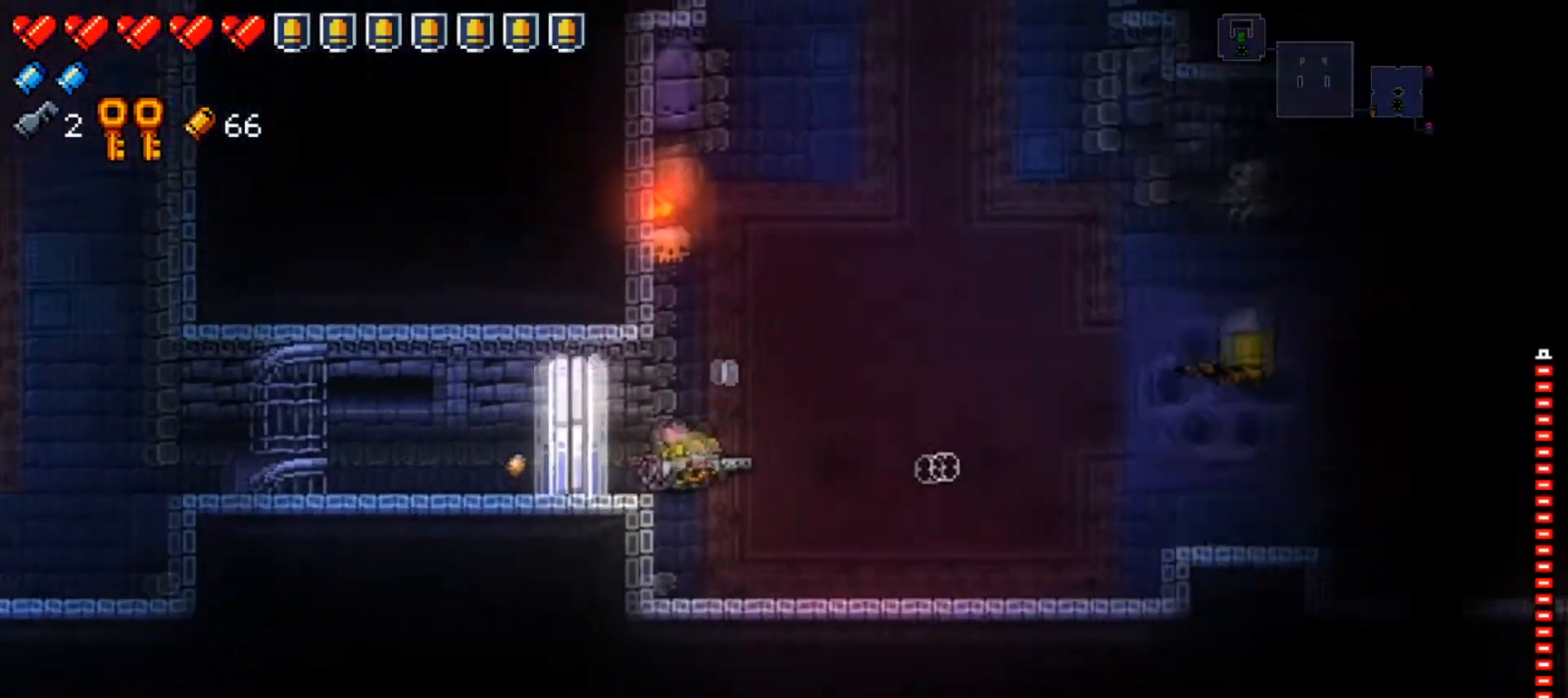
{"buttons": ["R1"], "left_stick": "right", "right_stick": "right", "events": [[117, "left_stick", "right"], [401, "R1", "down"]]}
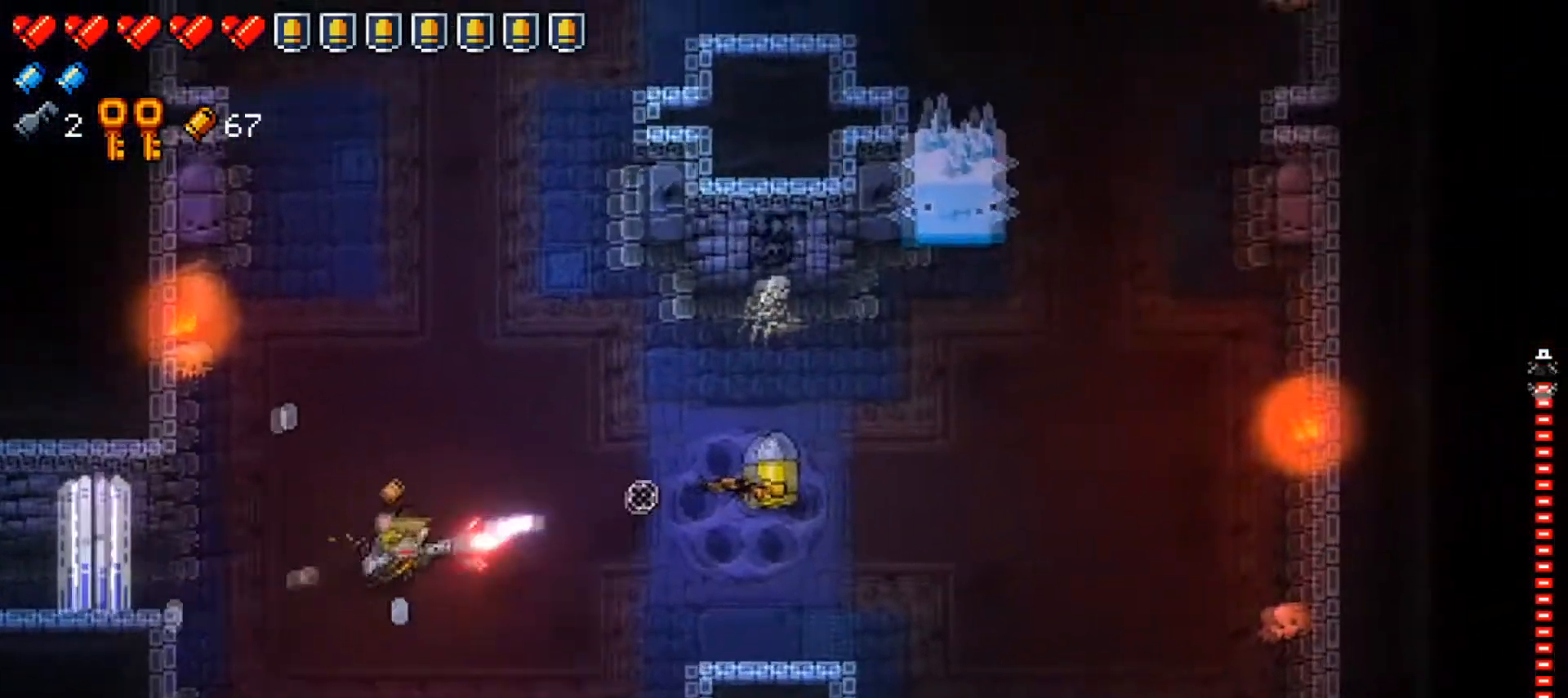
{"buttons": [], "left_stick": "up-left", "right_stick": "up-right", "events": [[33, "R1", "up"], [50, "left_stick", "down-right"], [283, "right_stick", "up-right"], [317, "left_stick", "right"], [433, "left_stick", "up-left"]]}
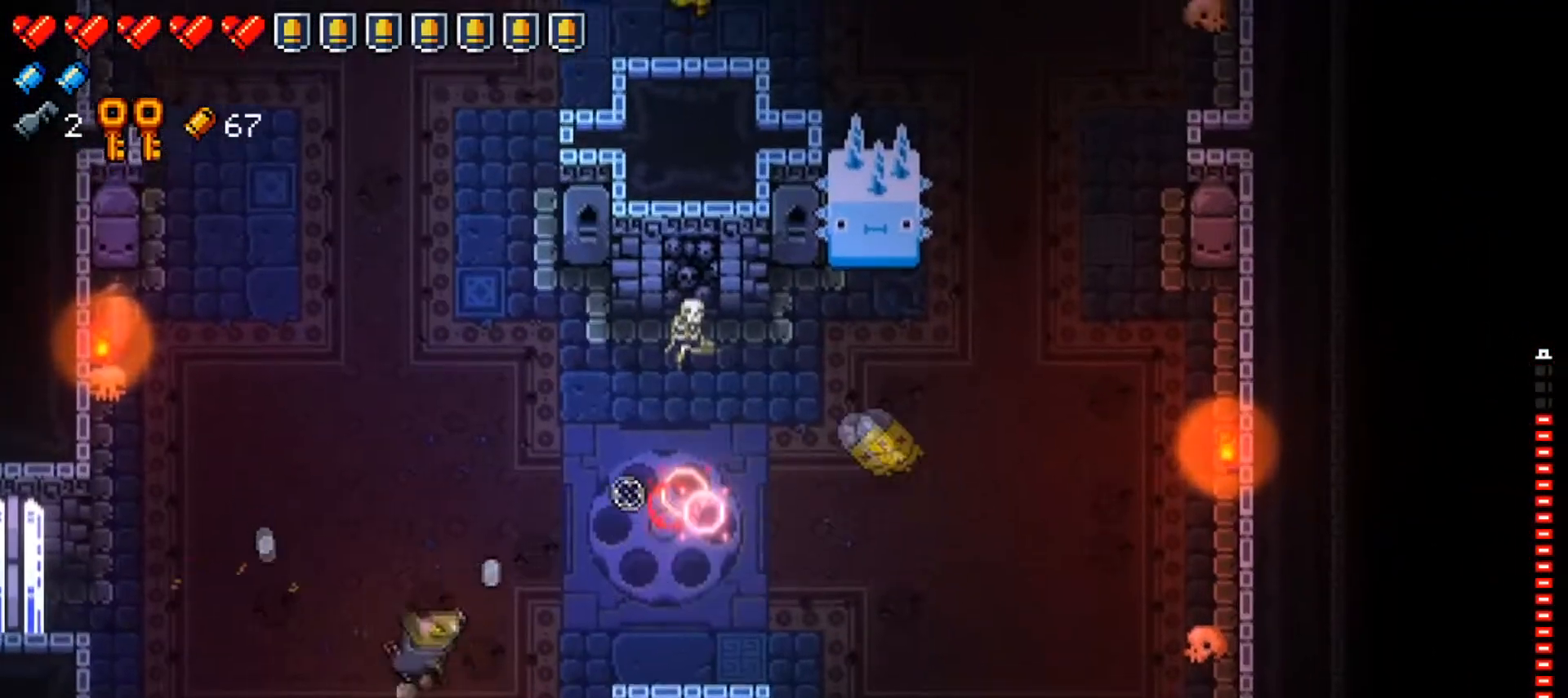
{"buttons": [], "left_stick": "right", "right_stick": "up-right", "events": [[134, "left_stick", "up-right"], [250, "left_stick", "right"]]}
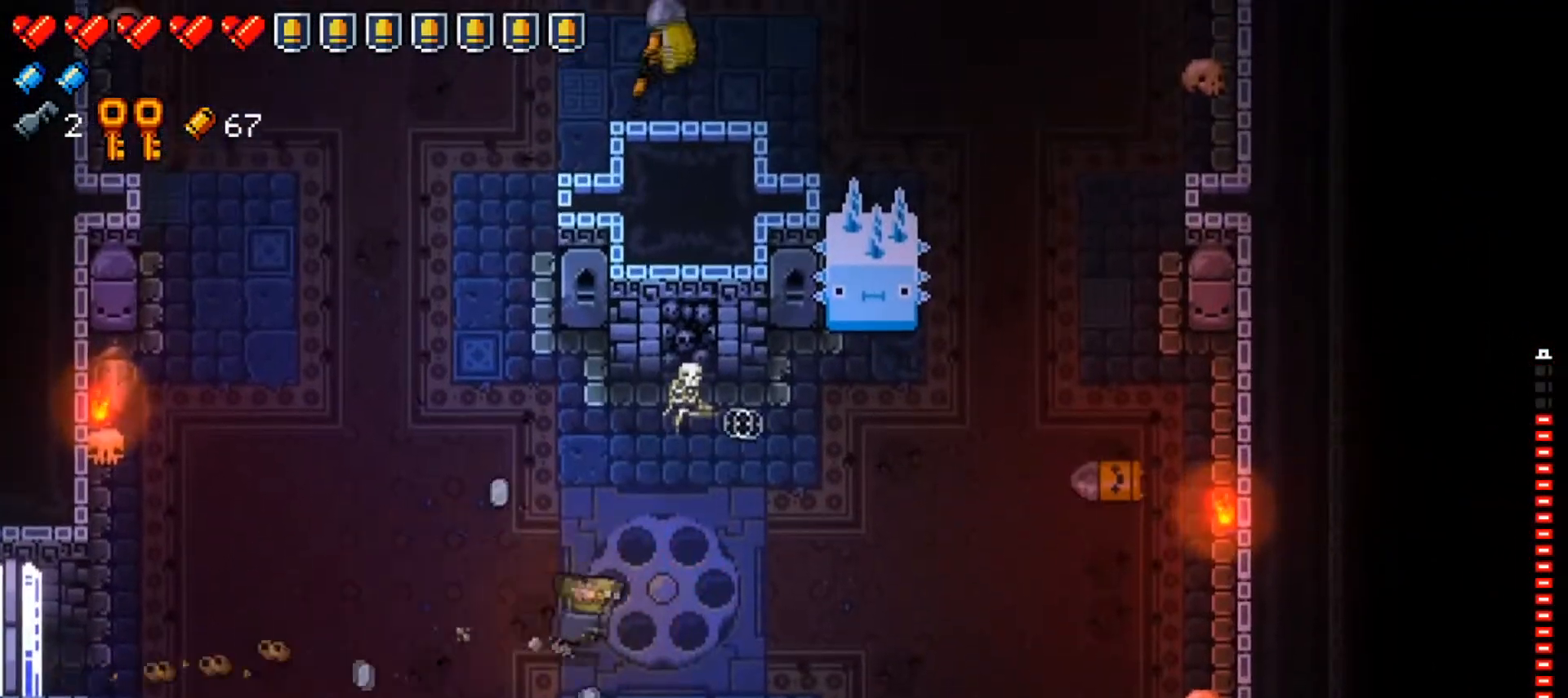
{"buttons": [], "left_stick": "up-left", "right_stick": "up", "events": [[217, "left_stick", "left"], [267, "left_stick", "up-left"], [433, "right_stick", "up"]]}
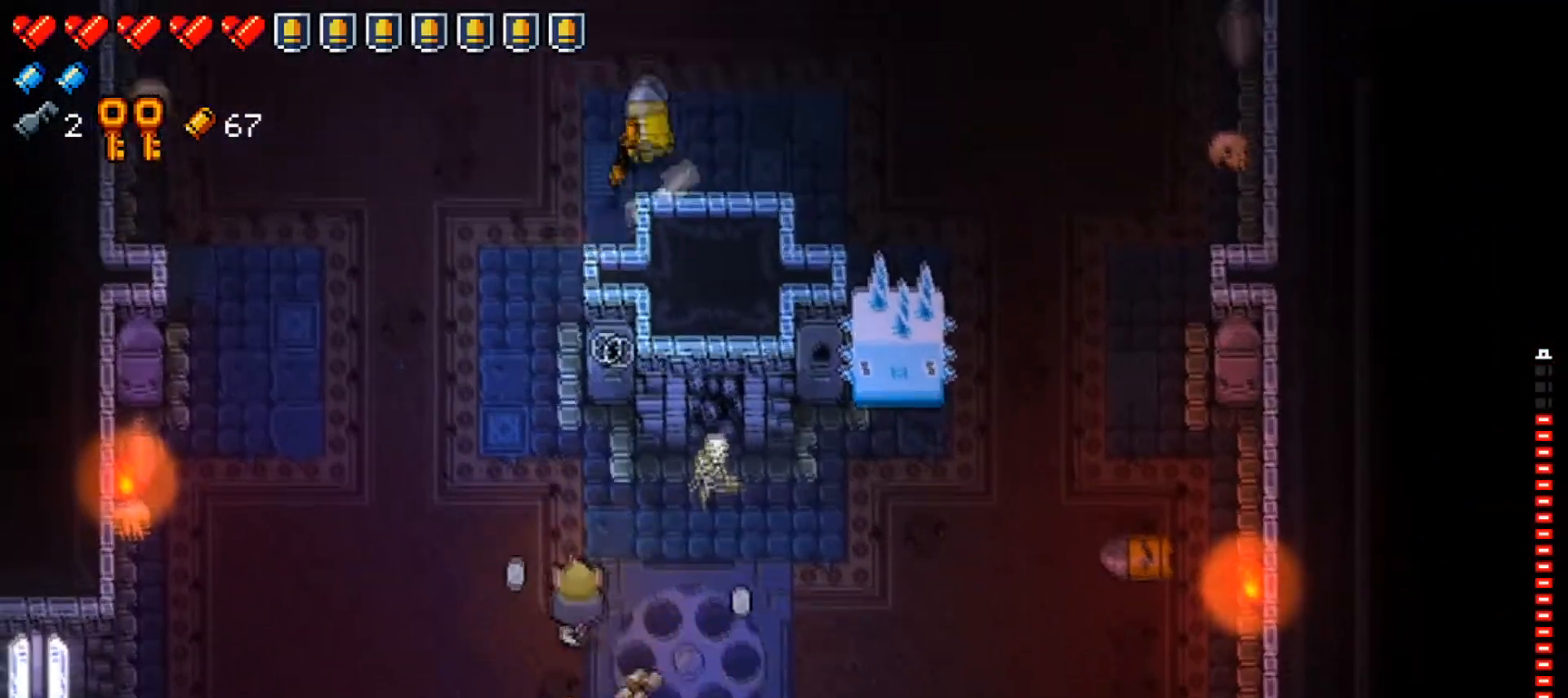
{"buttons": ["R1"], "left_stick": "up-left", "right_stick": "up-right", "events": [[467, "R1", "down"], [467, "right_stick", "up-right"]]}
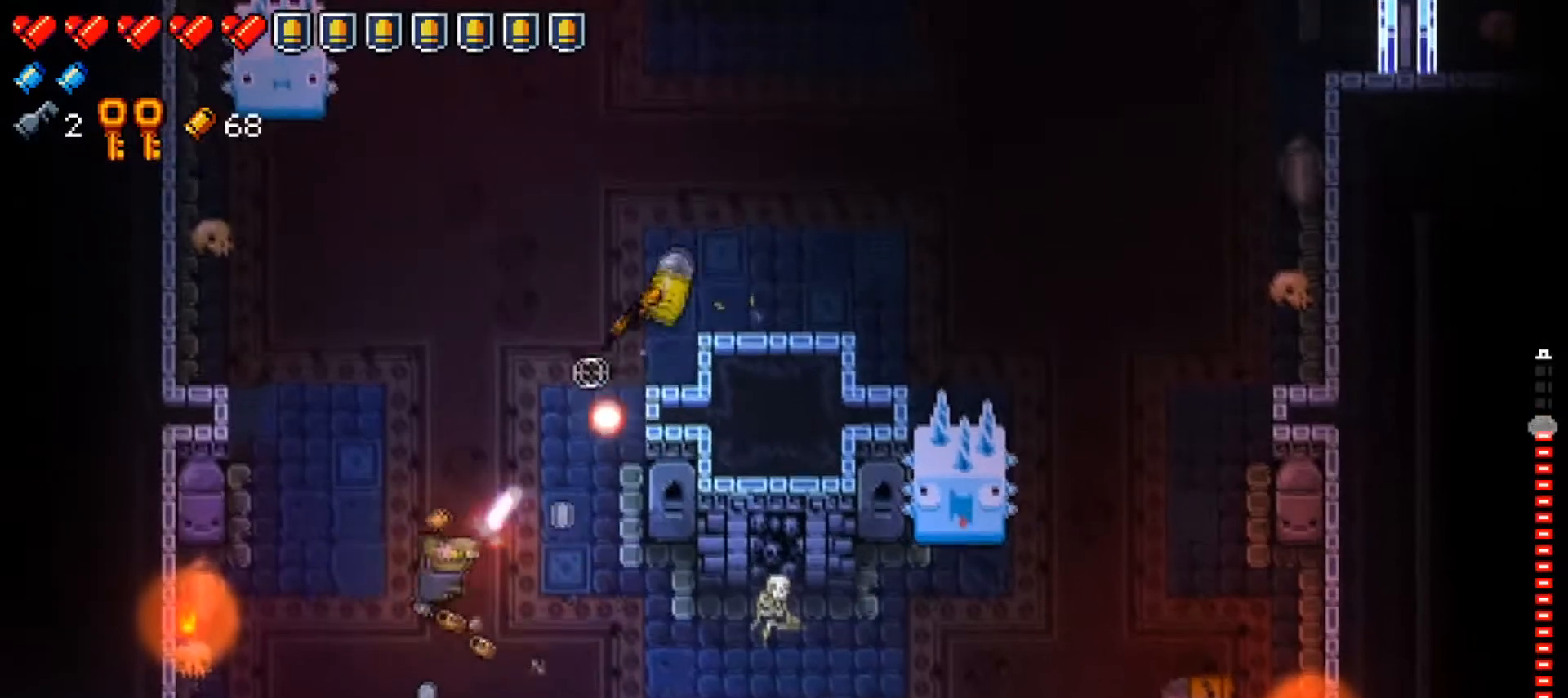
{"buttons": [], "left_stick": "down-left", "right_stick": "up-right", "events": [[116, "R1", "up"], [167, "R1", "down"], [300, "R1", "up"], [350, "left_stick", "up-right"], [400, "left_stick", "down-right"], [450, "left_stick", "down-left"]]}